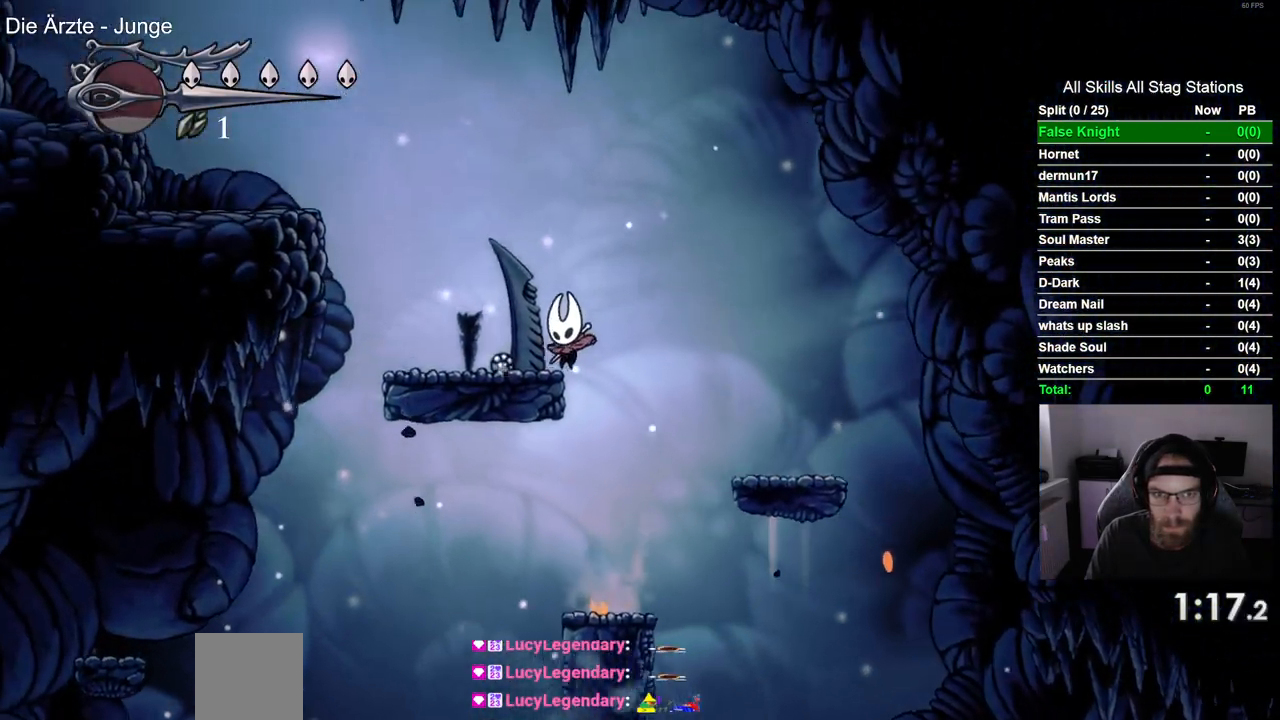
Gameplay with a controller (PlayStation layout); each line is a JSON object with the inputs held at the frame after it (dt_ms = milliseconds from this image to that frame). "events" lists button and stick changes between this image and that frame as [ms after this image, input, new state], when the widget could be followed in between.
{"dt_ms": 500, "buttons": ["CROSS", "DPAD_LEFT"], "left_stick": "center", "right_stick": "center", "events": [[100, "CROSS", "up"], [250, "CROSS", "down"]]}
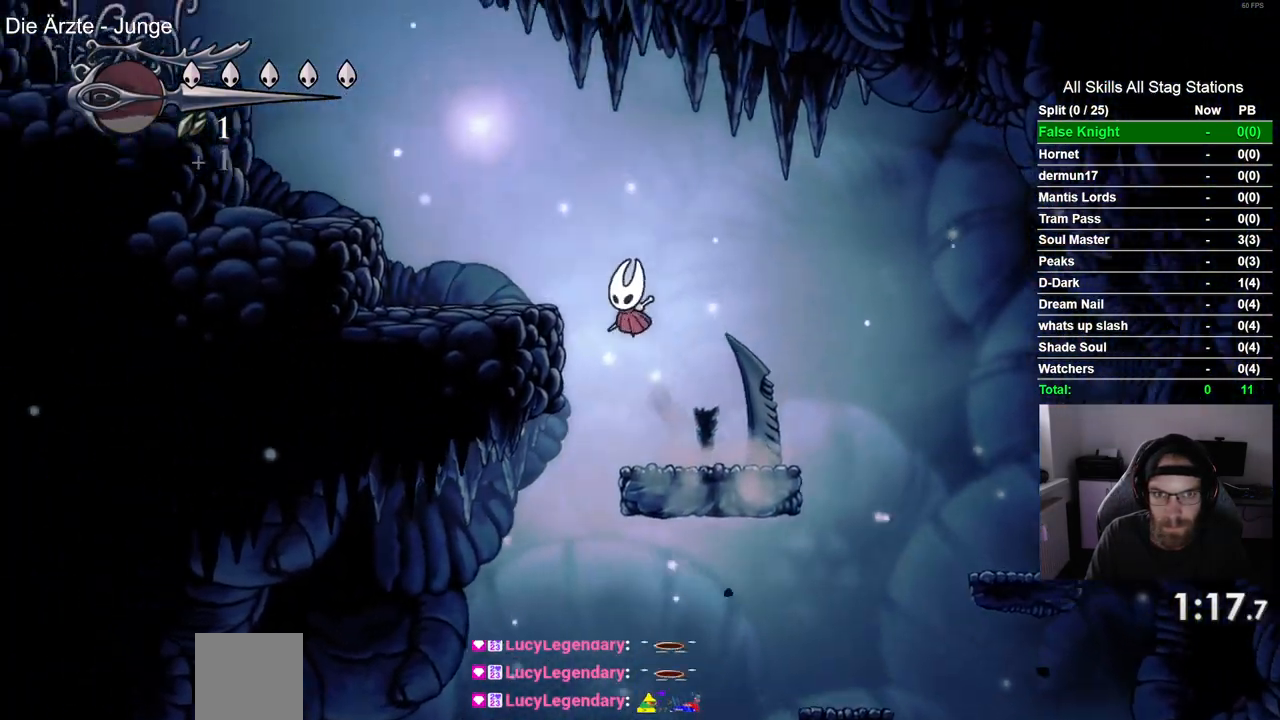
{"dt_ms": 500, "buttons": ["CROSS", "DPAD_LEFT"], "left_stick": "center", "right_stick": "center", "events": [[67, "CROSS", "up"], [317, "CROSS", "down"]]}
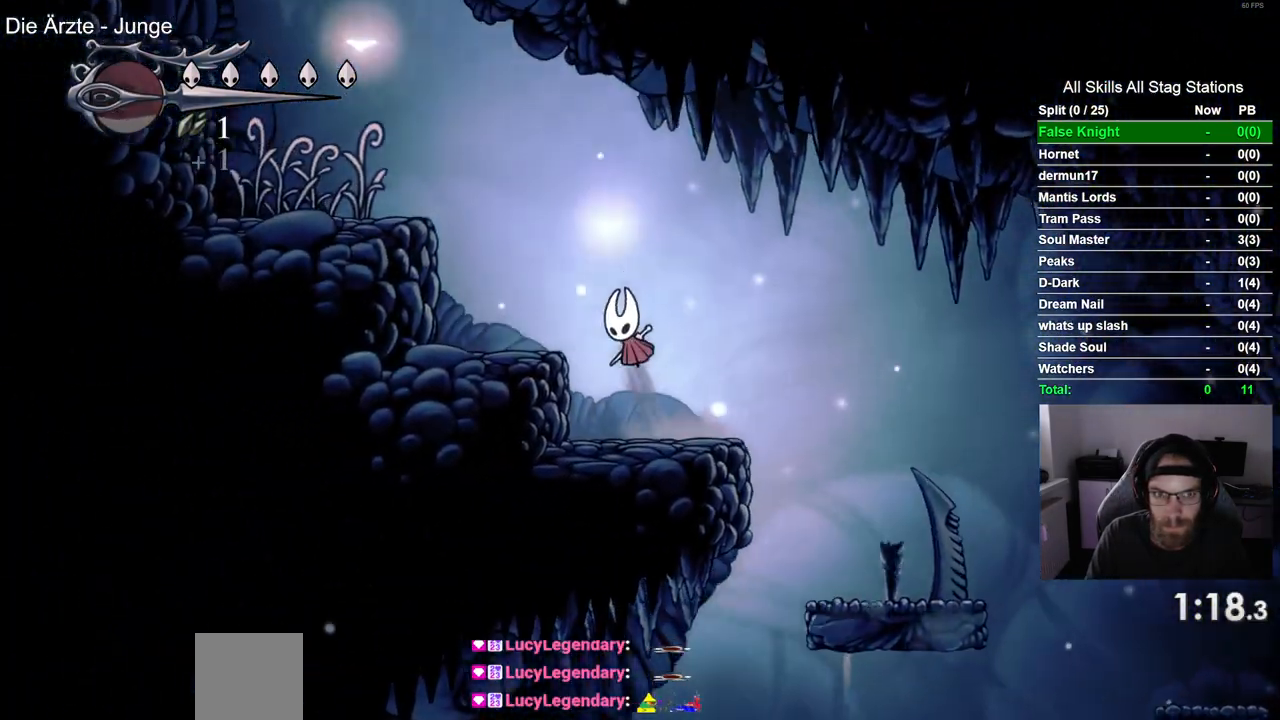
{"dt_ms": 500, "buttons": ["CROSS", "DPAD_LEFT"], "left_stick": "center", "right_stick": "center", "events": []}
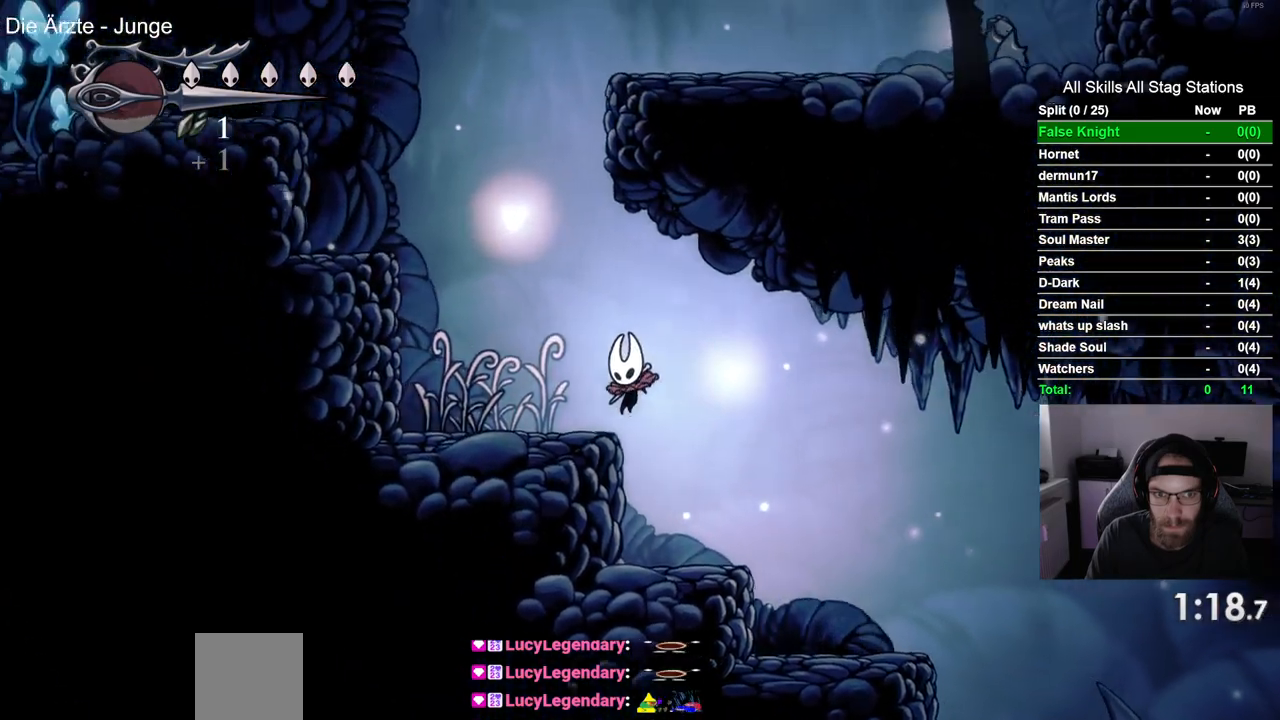
{"dt_ms": 500, "buttons": ["DPAD_LEFT"], "left_stick": "center", "right_stick": "center", "events": [[33, "CROSS", "up"], [133, "CROSS", "down"], [500, "CROSS", "up"]]}
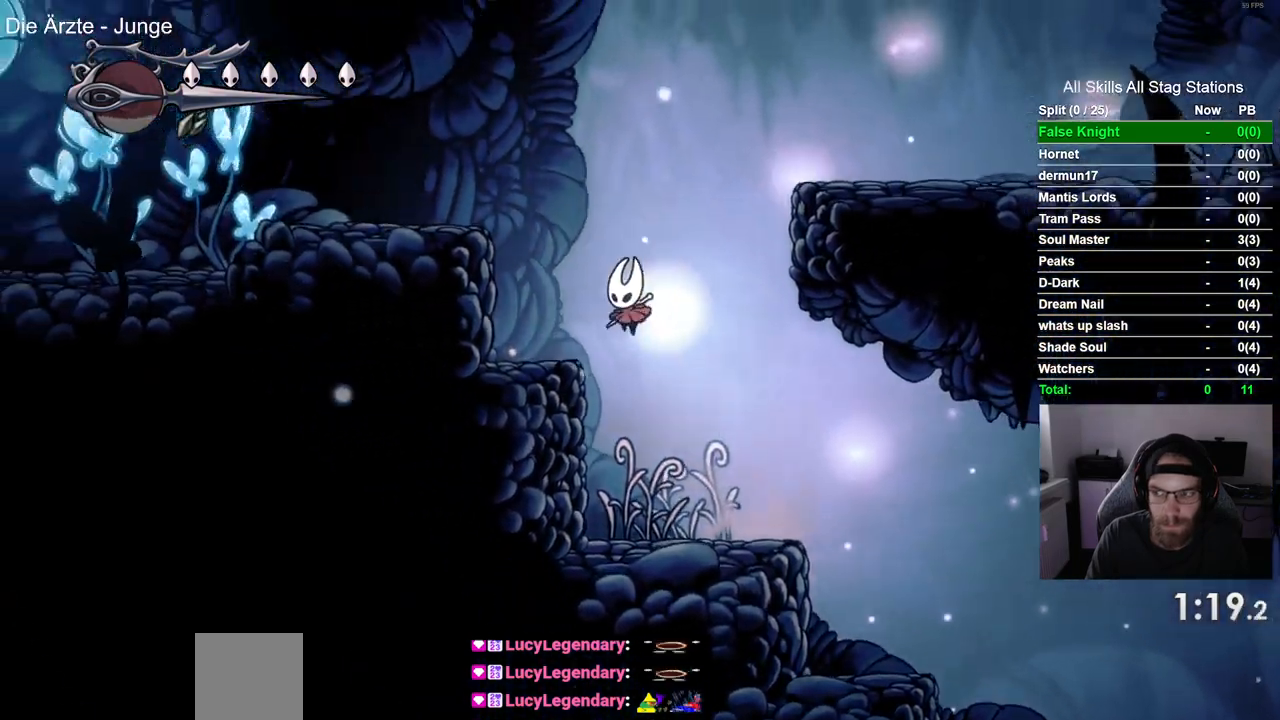
{"dt_ms": 500, "buttons": ["CROSS", "DPAD_RIGHT"], "left_stick": "center", "right_stick": "center"}
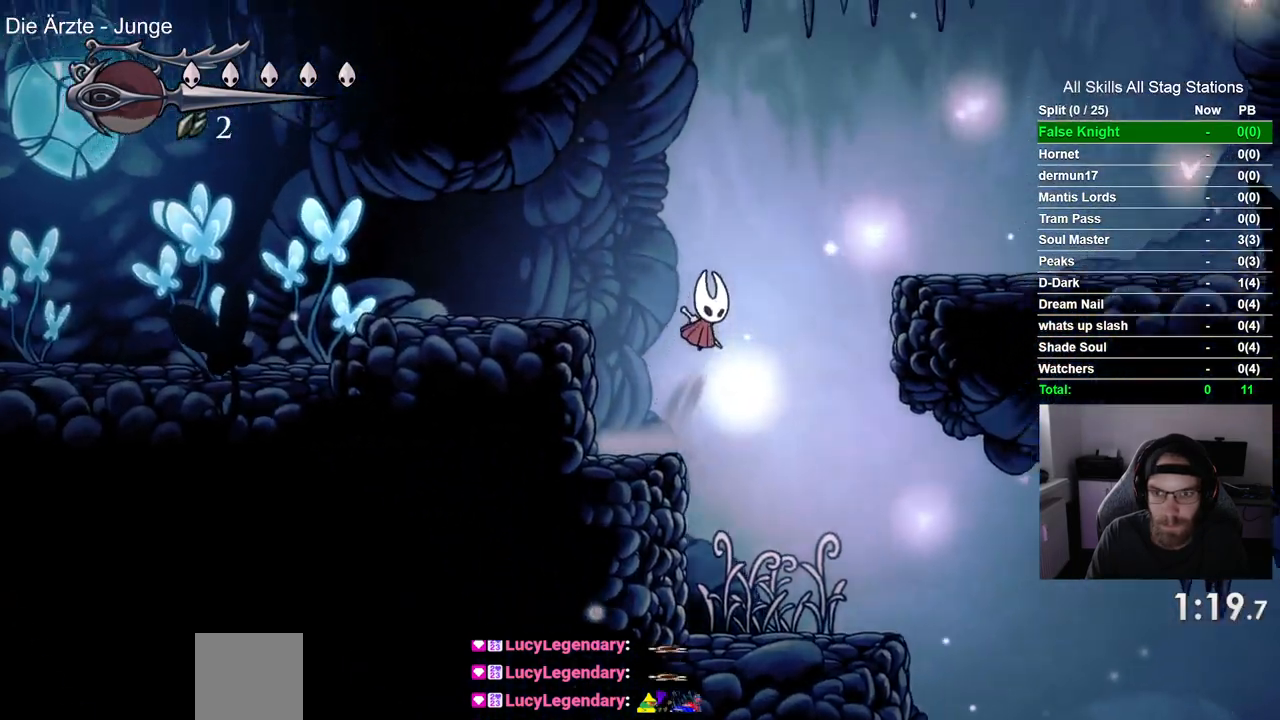
{"dt_ms": 500, "buttons": ["CROSS", "DPAD_RIGHT"], "left_stick": "center", "right_stick": "center", "events": []}
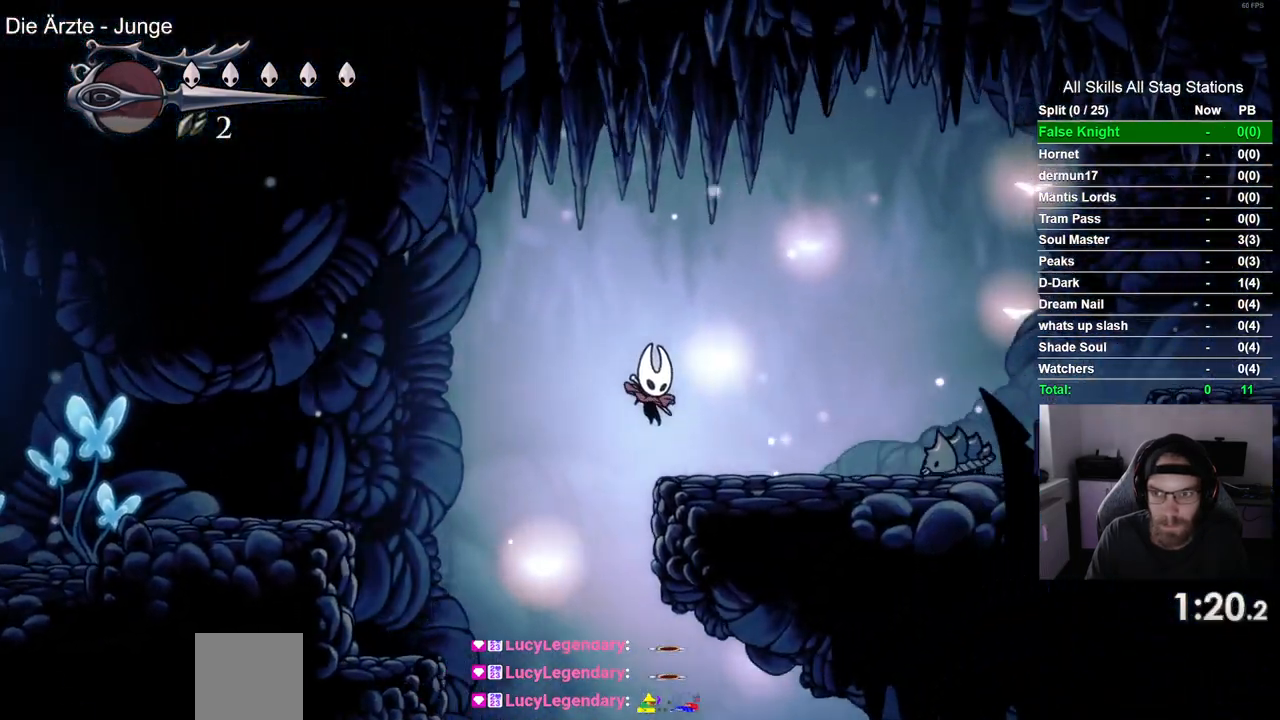
{"dt_ms": 500, "buttons": ["DPAD_RIGHT"], "left_stick": "center", "right_stick": "center", "events": [[83, "CROSS", "up"], [183, "CROSS", "down"], [383, "CROSS", "up"]]}
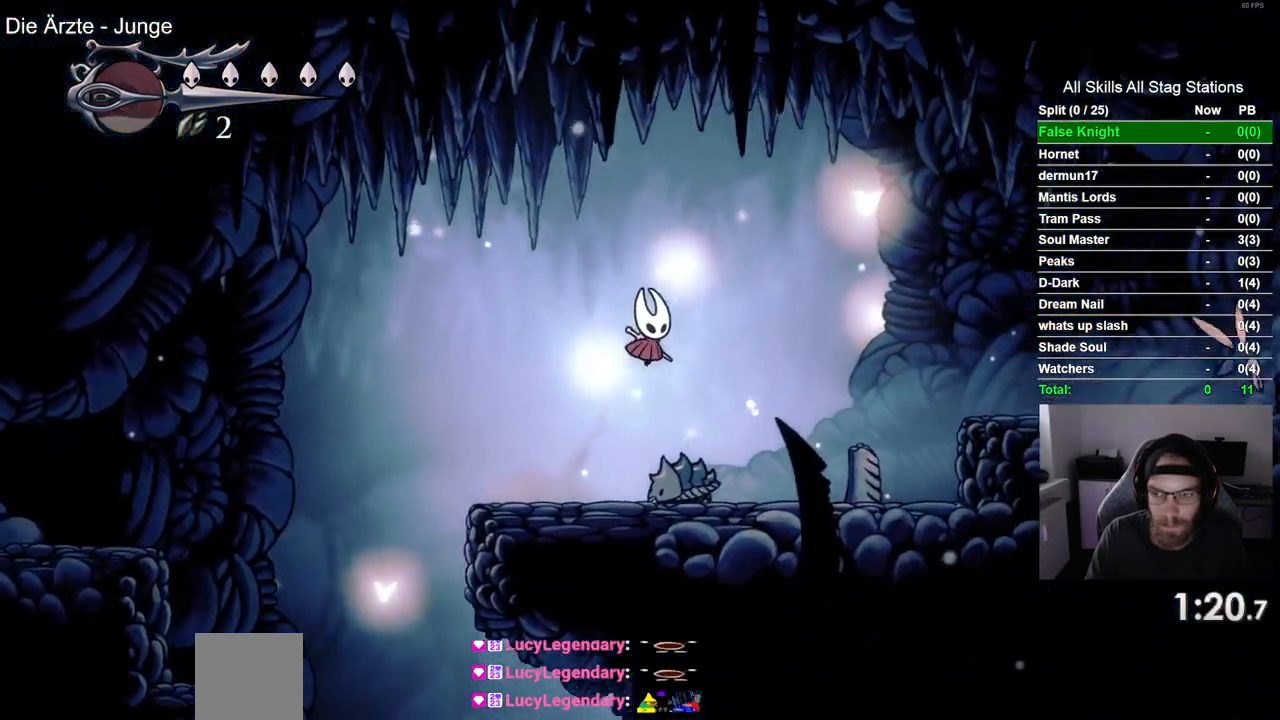
{"dt_ms": 500, "buttons": ["CROSS", "DPAD_RIGHT"], "left_stick": "center", "right_stick": "center", "events": [[267, "CROSS", "down"]]}
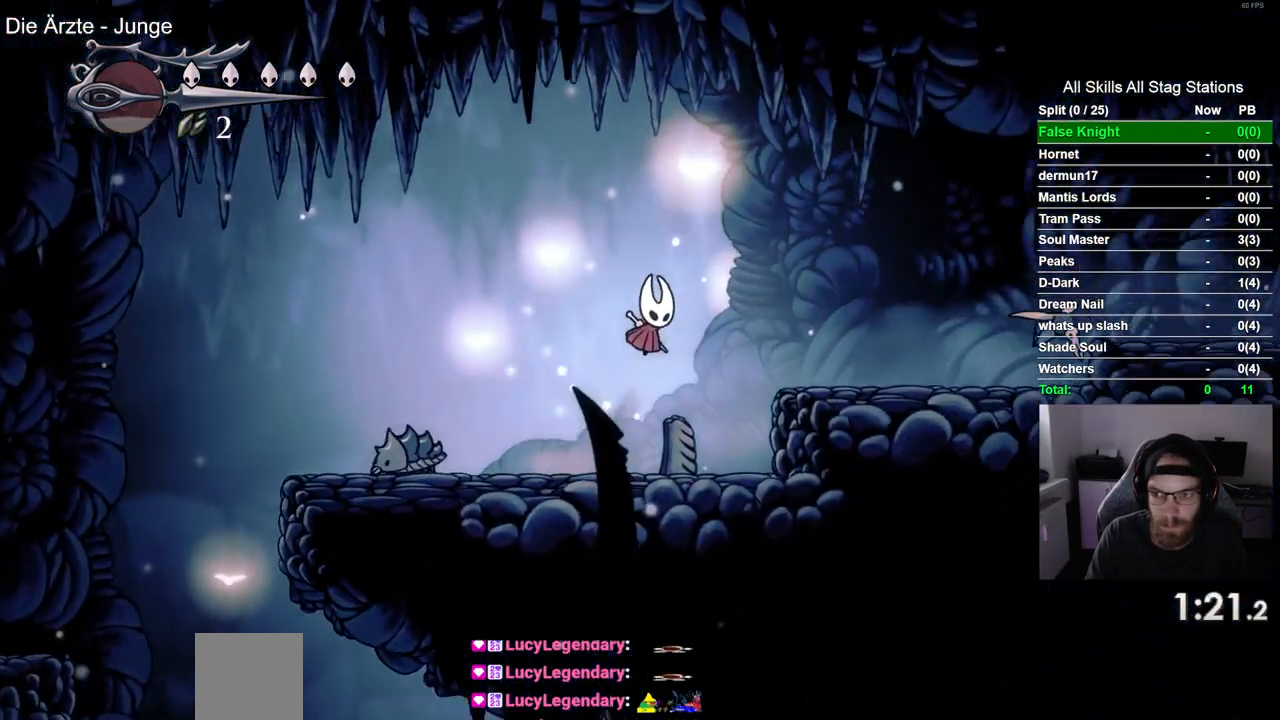
{"dt_ms": 500, "buttons": ["CROSS", "DPAD_RIGHT"], "left_stick": "center", "right_stick": "center", "events": [[83, "CROSS", "up"], [483, "CROSS", "down"]]}
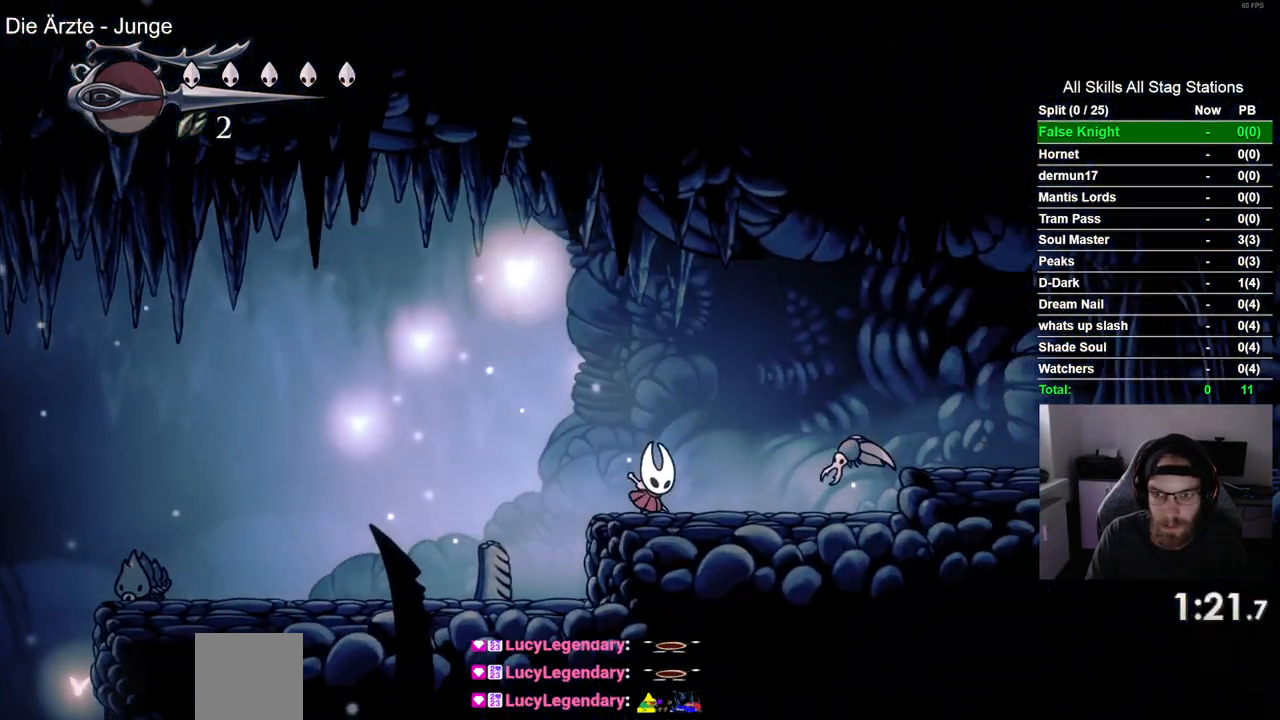
{"dt_ms": 500, "buttons": ["DPAD_RIGHT"], "left_stick": "center", "right_stick": "center", "events": [[67, "DPAD_DOWN", "down"], [250, "CROSS", "up"], [350, "SQUARE", "down"], [500, "DPAD_DOWN", "up"], [500, "SQUARE", "up"]]}
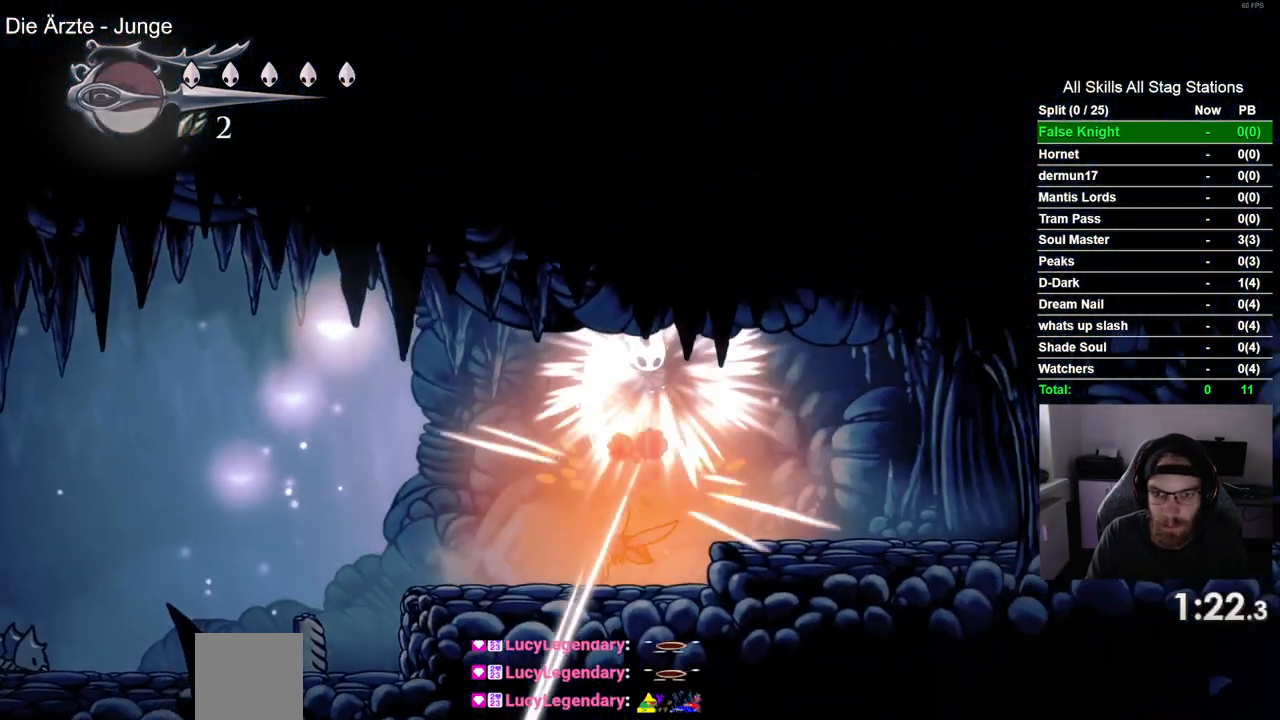
{"dt_ms": 500, "buttons": ["DPAD_RIGHT"], "left_stick": "center", "right_stick": "center", "events": []}
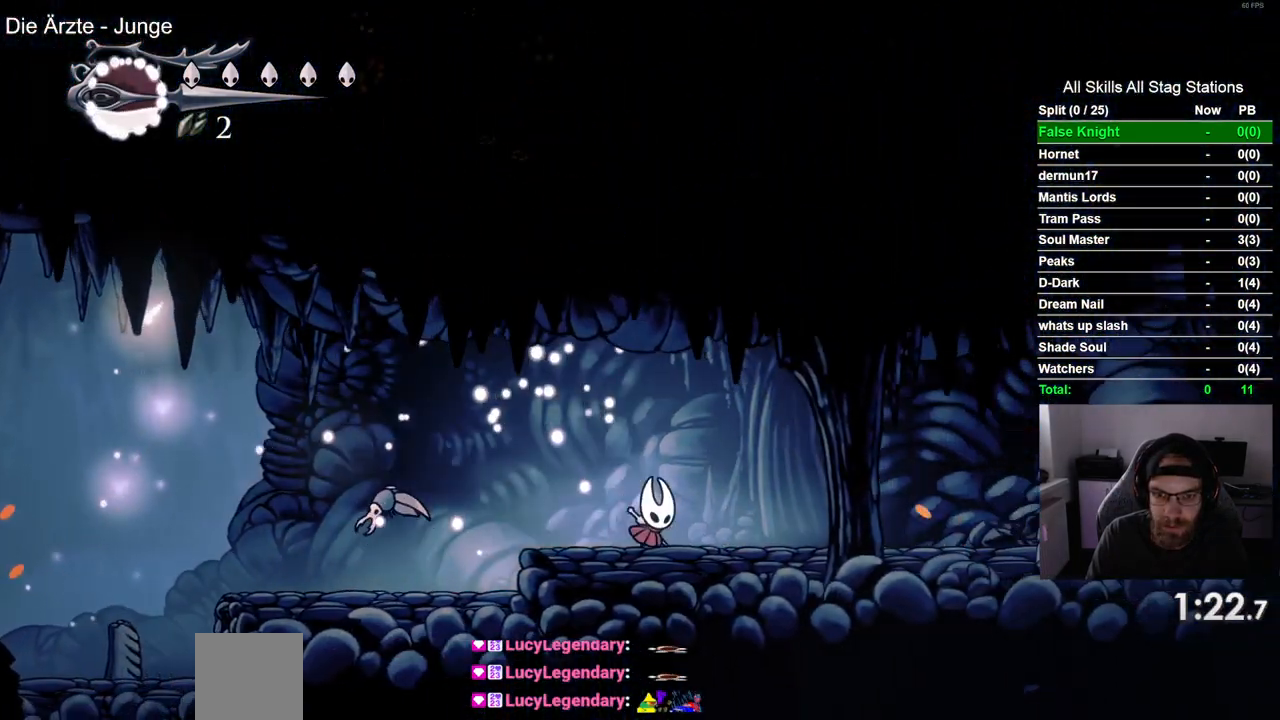
{"dt_ms": 500, "buttons": ["DPAD_RIGHT"], "left_stick": "center", "right_stick": "center", "events": [[67, "SQUARE", "down"], [217, "SQUARE", "up"]]}
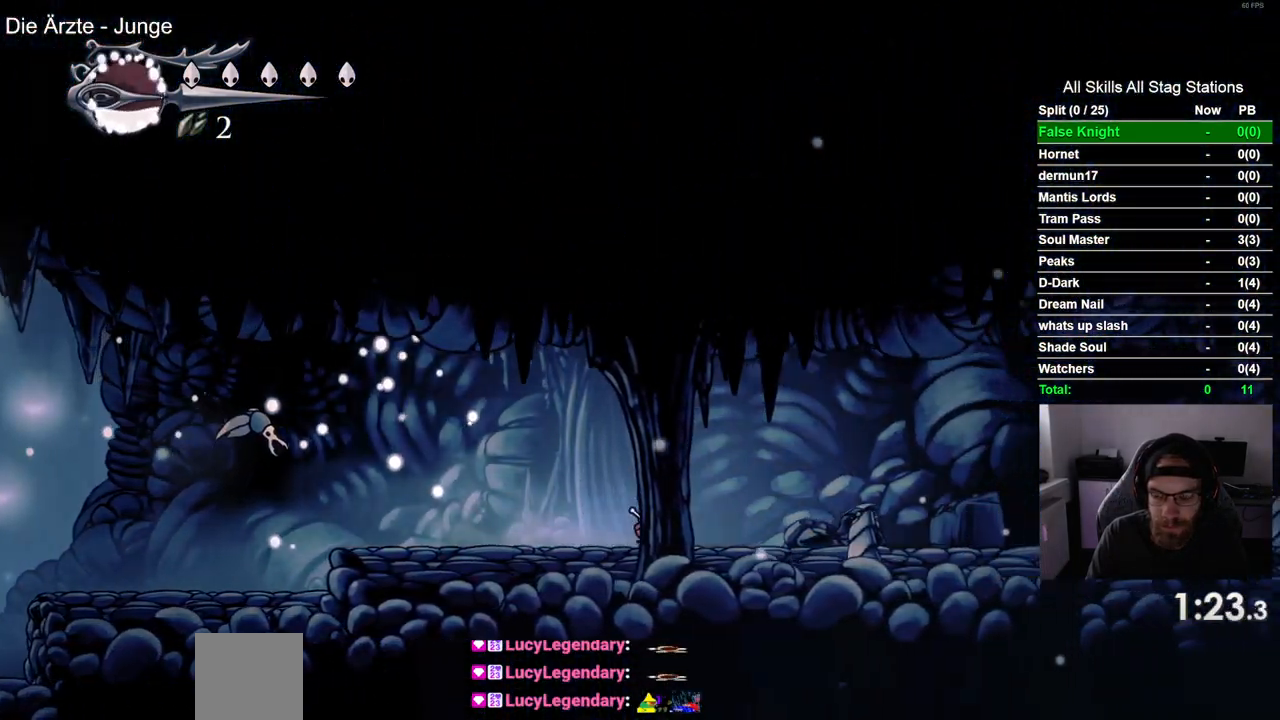
{"dt_ms": 500, "buttons": ["SQUARE", "DPAD_RIGHT"], "left_stick": "center", "right_stick": "center", "events": [[17, "SQUARE", "down"], [167, "SQUARE", "up"], [433, "SQUARE", "down"]]}
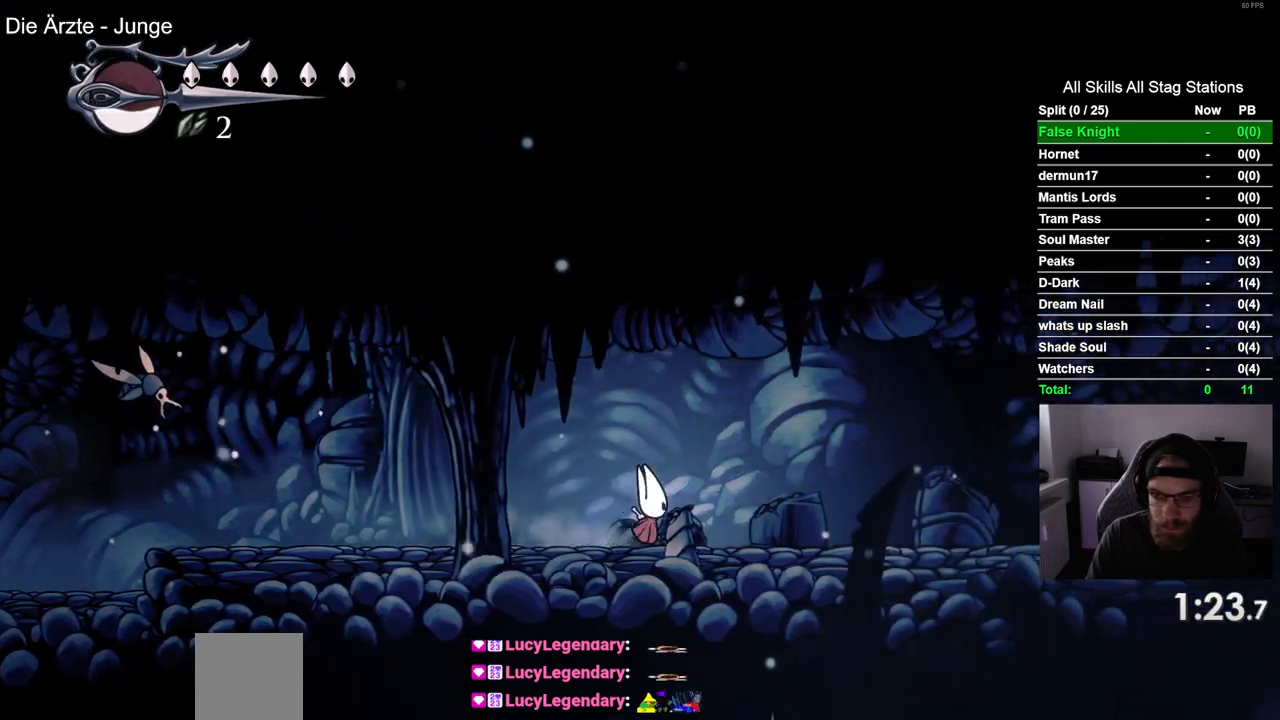
{"dt_ms": 500, "buttons": ["SQUARE", "DPAD_RIGHT"], "left_stick": "center", "right_stick": "center", "events": [[100, "SQUARE", "up"], [383, "SQUARE", "down"]]}
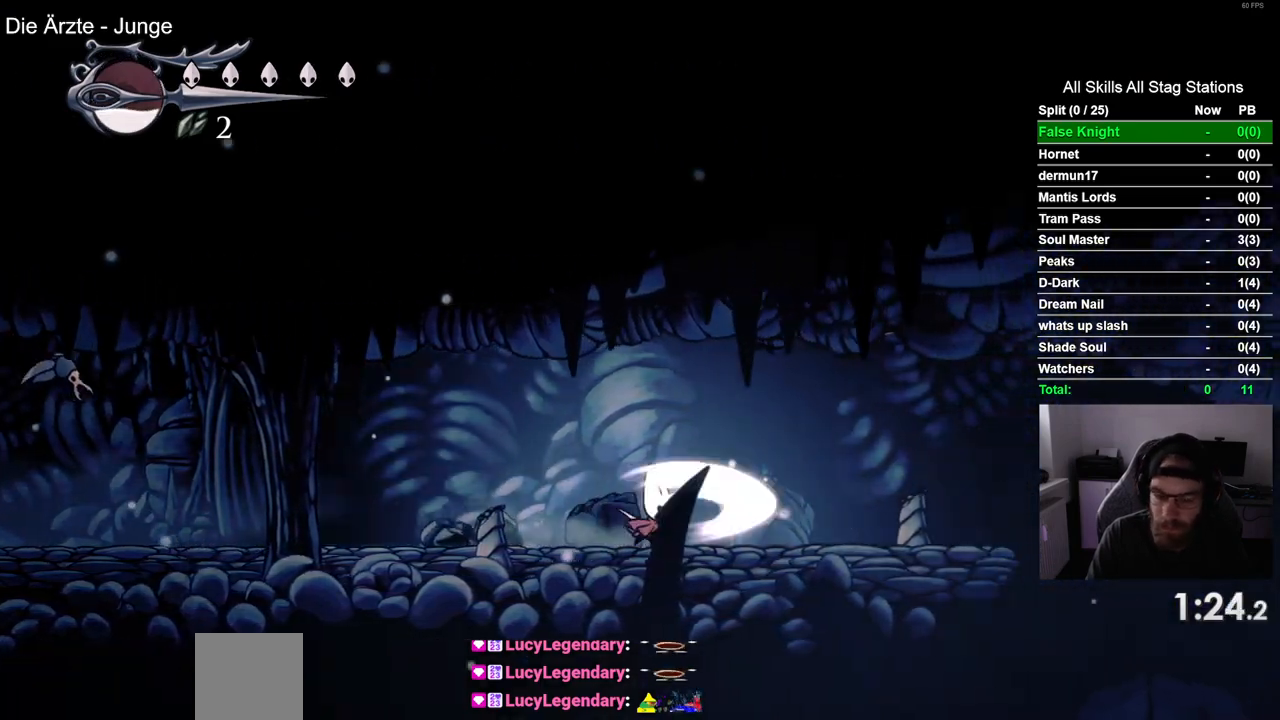
{"dt_ms": 500, "buttons": ["DPAD_RIGHT"], "left_stick": "center", "right_stick": "center", "events": [[50, "SQUARE", "up"], [333, "SQUARE", "down"], [467, "SQUARE", "up"]]}
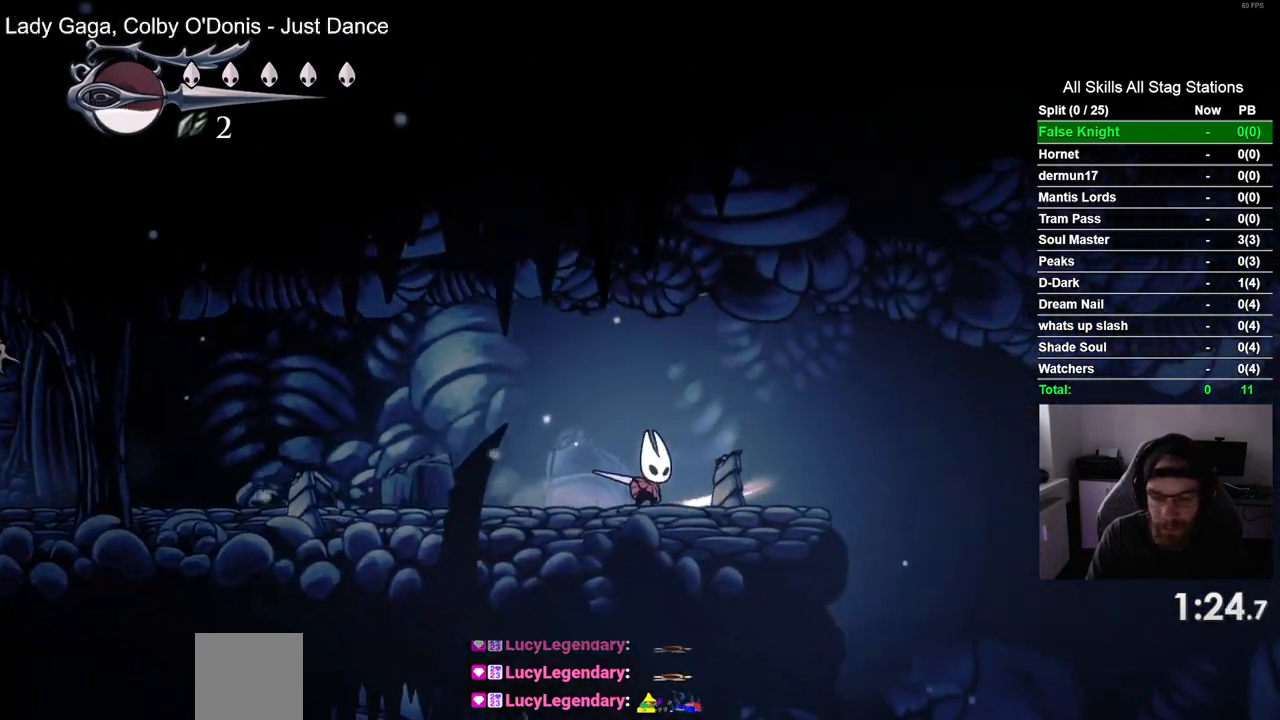
{"dt_ms": 500, "buttons": ["DPAD_RIGHT"], "left_stick": "center", "right_stick": "center", "events": [[233, "SQUARE", "down"], [383, "SQUARE", "up"]]}
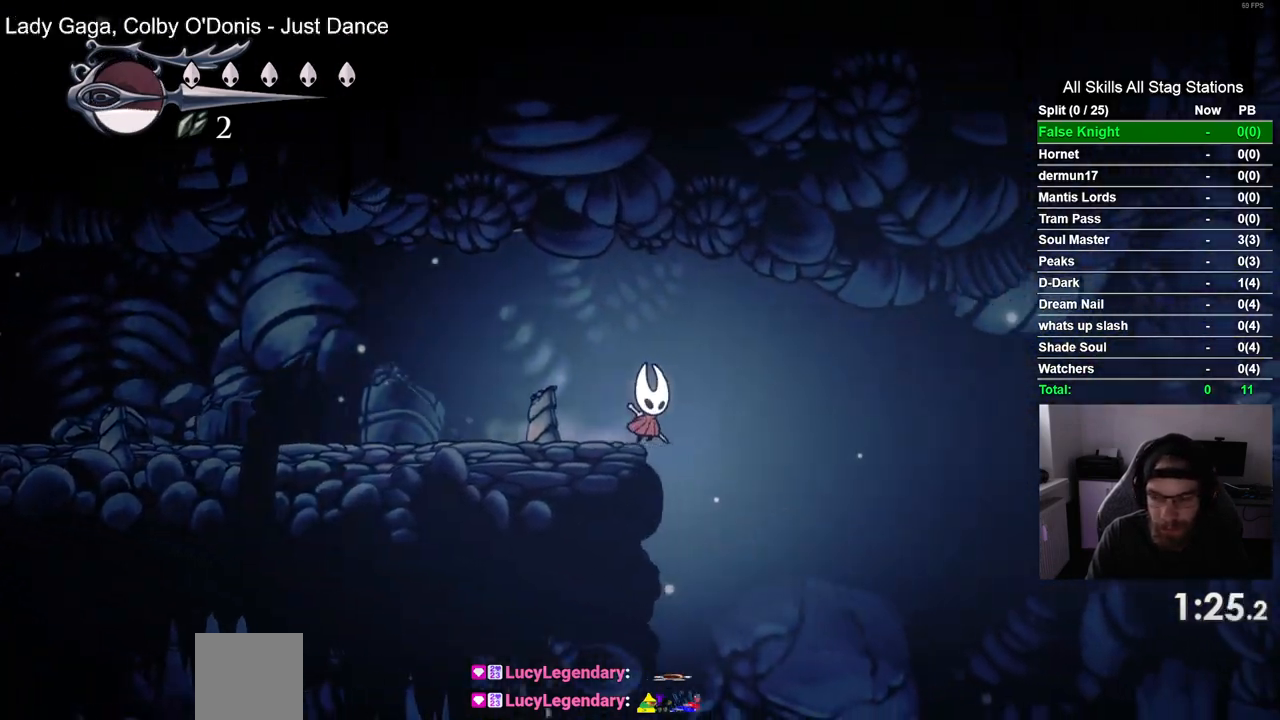
{"dt_ms": 500, "buttons": ["DPAD_RIGHT"], "left_stick": "center", "right_stick": "center", "events": [[183, "SQUARE", "down"], [333, "SQUARE", "up"]]}
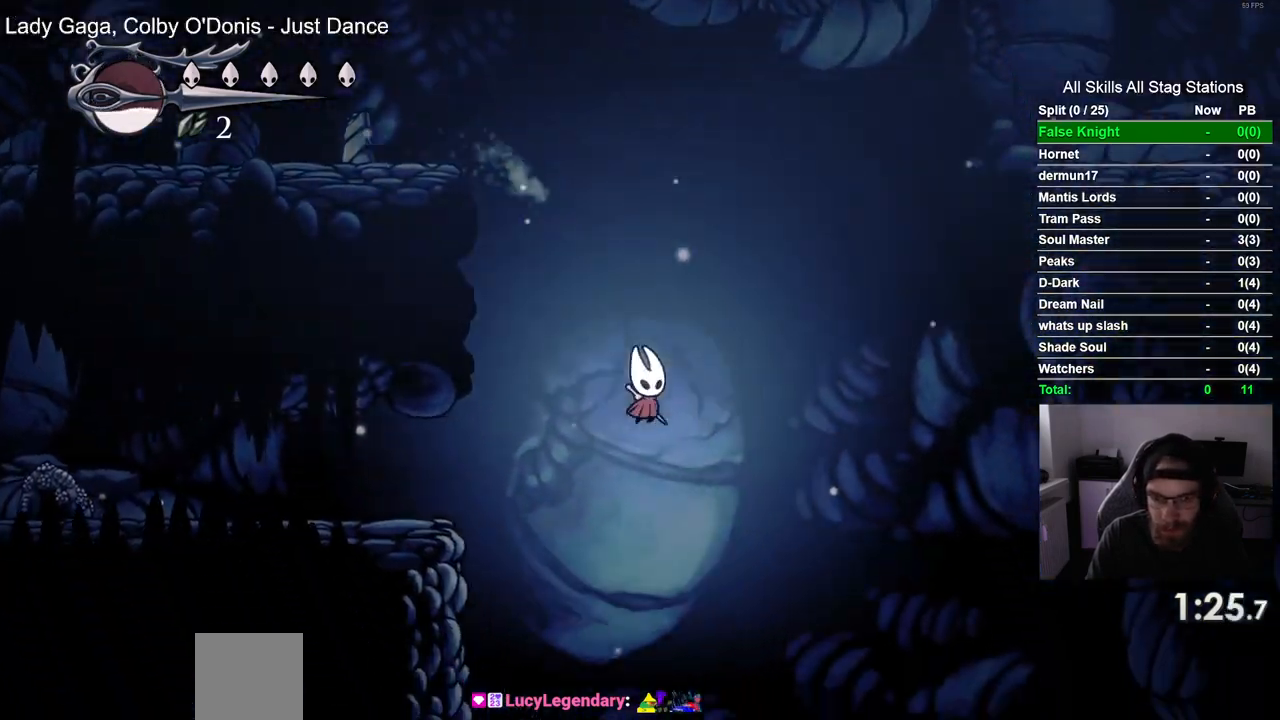
{"dt_ms": 500, "buttons": ["DPAD_RIGHT"], "left_stick": "center", "right_stick": "center", "events": [[100, "SQUARE", "down"], [233, "SQUARE", "up"]]}
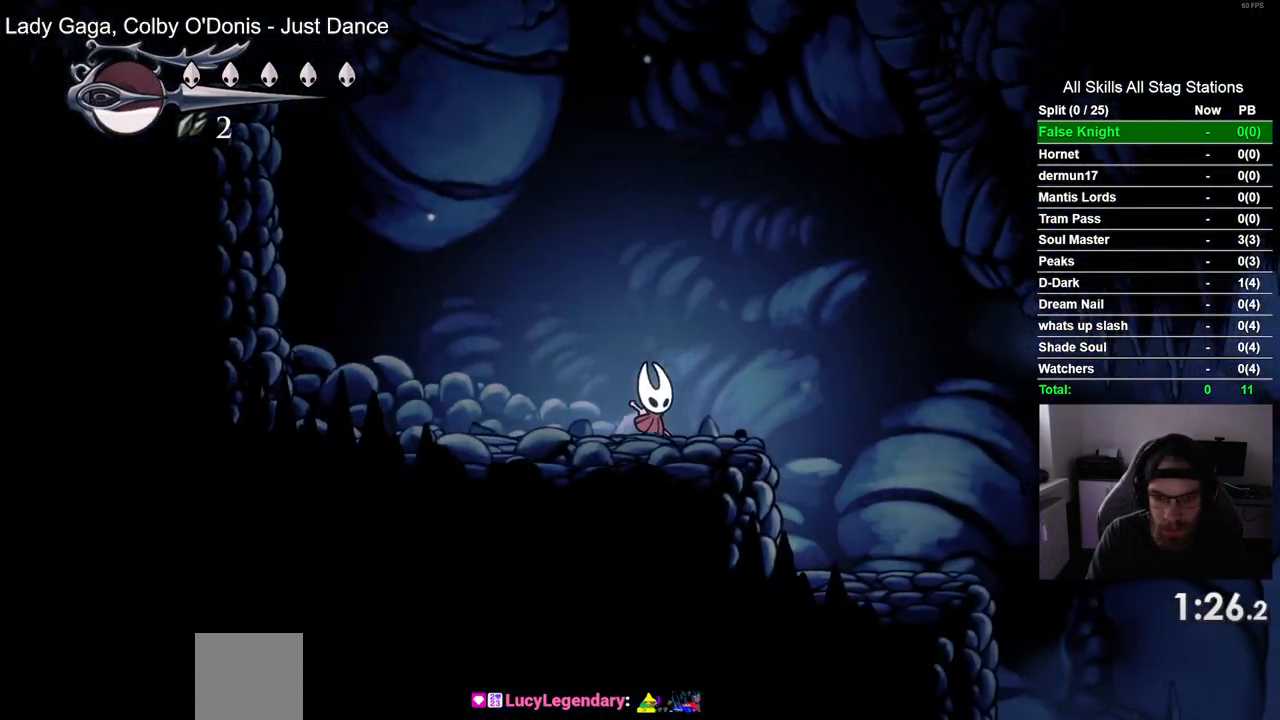
{"dt_ms": 500, "buttons": ["DPAD_RIGHT"], "left_stick": "center", "right_stick": "center", "events": [[17, "SQUARE", "down"], [183, "SQUARE", "up"]]}
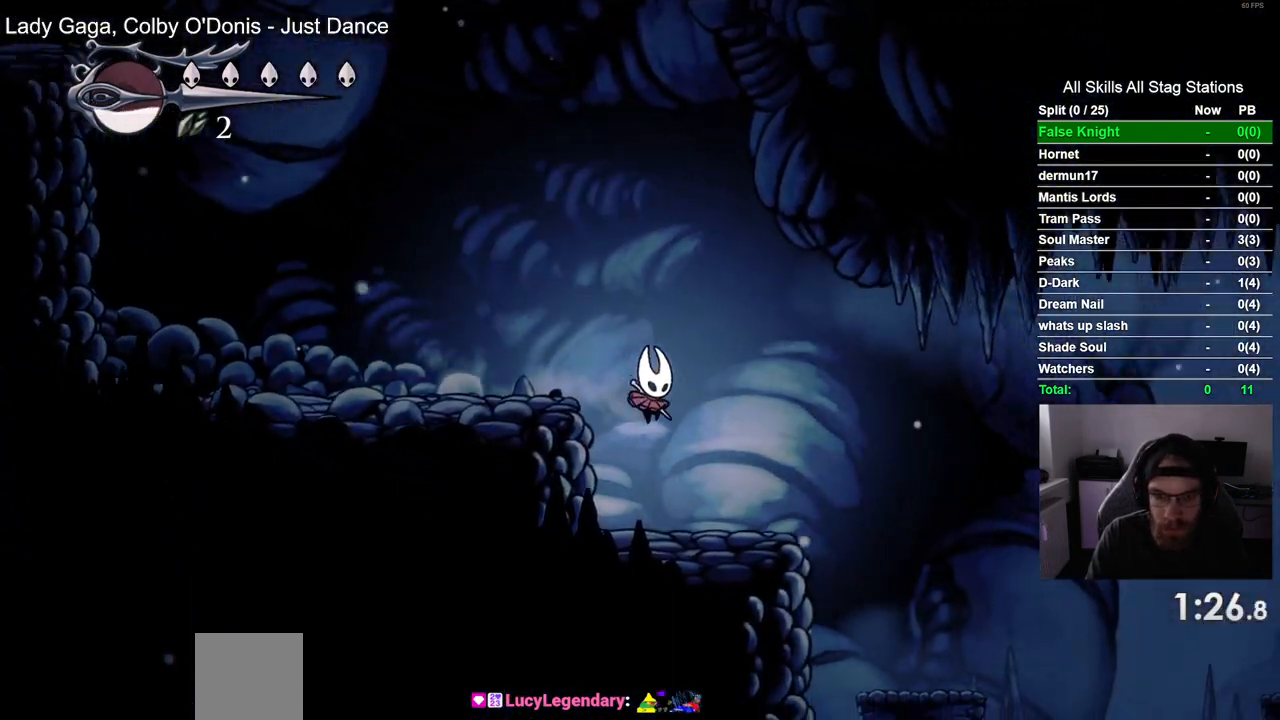
{"dt_ms": 500, "buttons": ["DPAD_RIGHT"], "left_stick": "center", "right_stick": "center", "events": []}
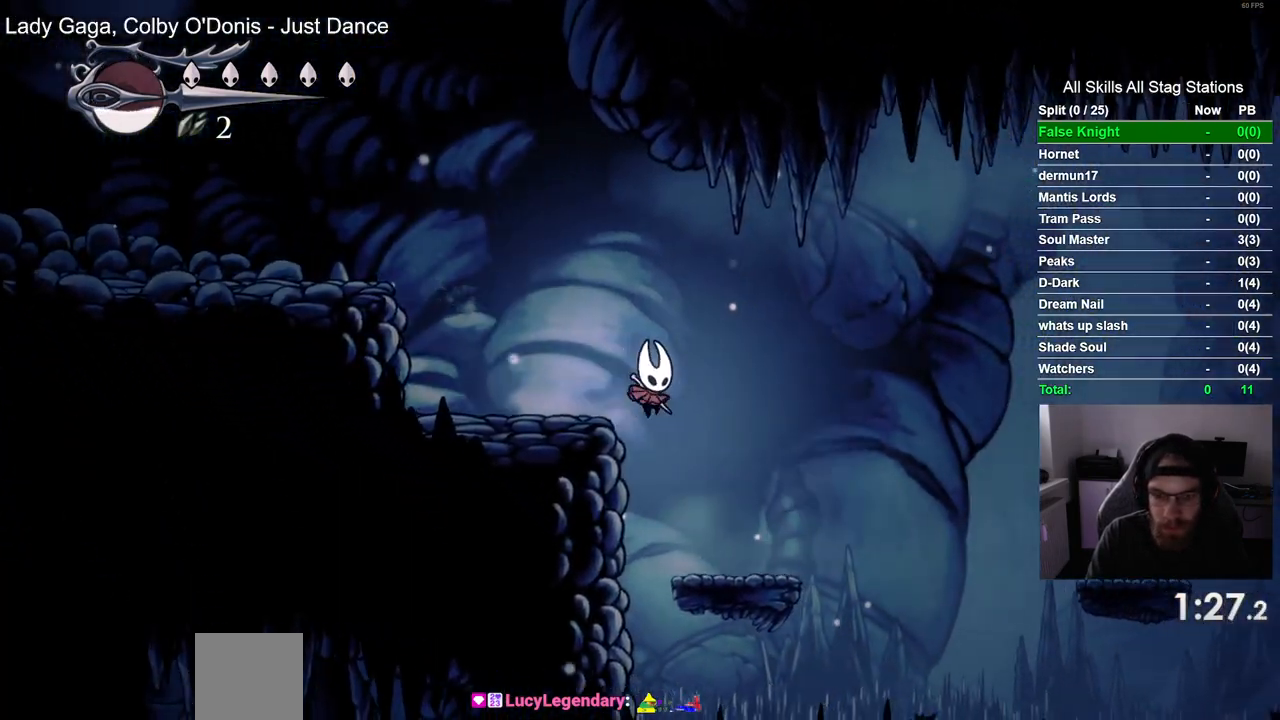
{"dt_ms": 500, "buttons": ["CROSS", "DPAD_RIGHT"], "left_stick": "center", "right_stick": "center", "events": [[333, "CROSS", "down"]]}
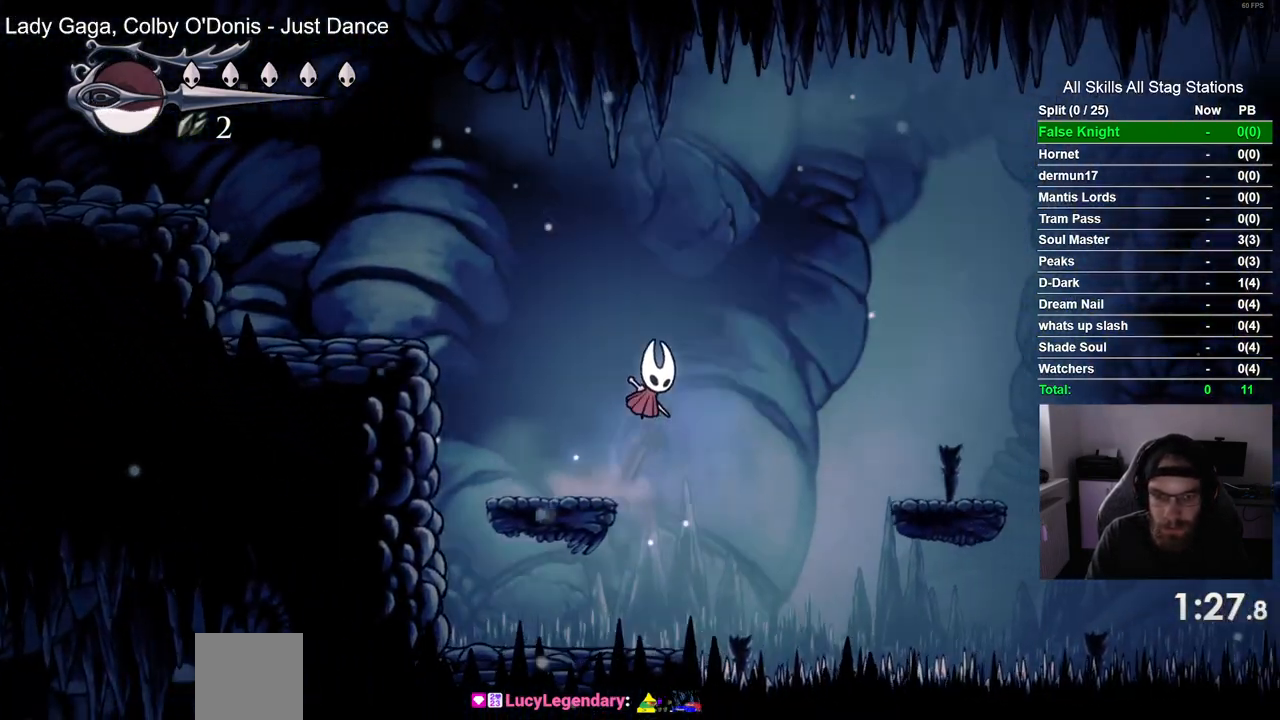
{"dt_ms": 500, "buttons": ["DPAD_RIGHT"], "left_stick": "center", "right_stick": "center", "events": [[283, "CROSS", "up"]]}
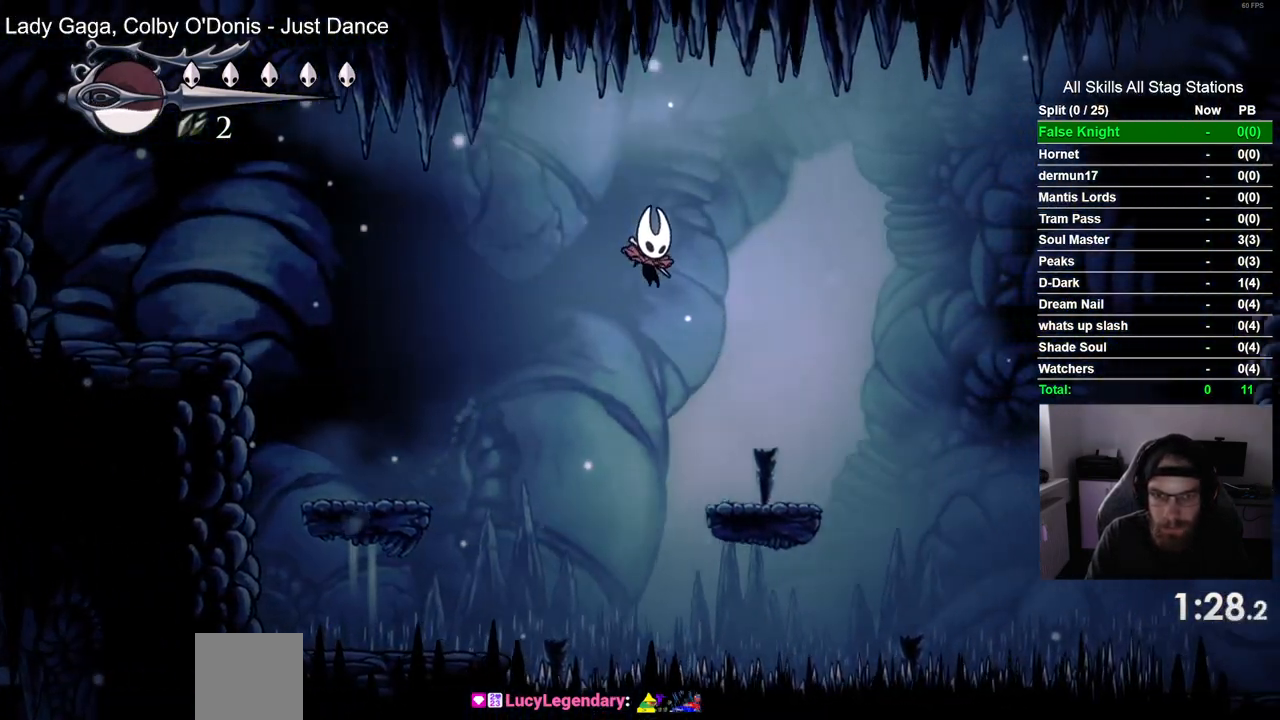
{"dt_ms": 500, "buttons": ["CROSS", "DPAD_RIGHT"], "left_stick": "center", "right_stick": "center", "events": [[300, "CROSS", "down"]]}
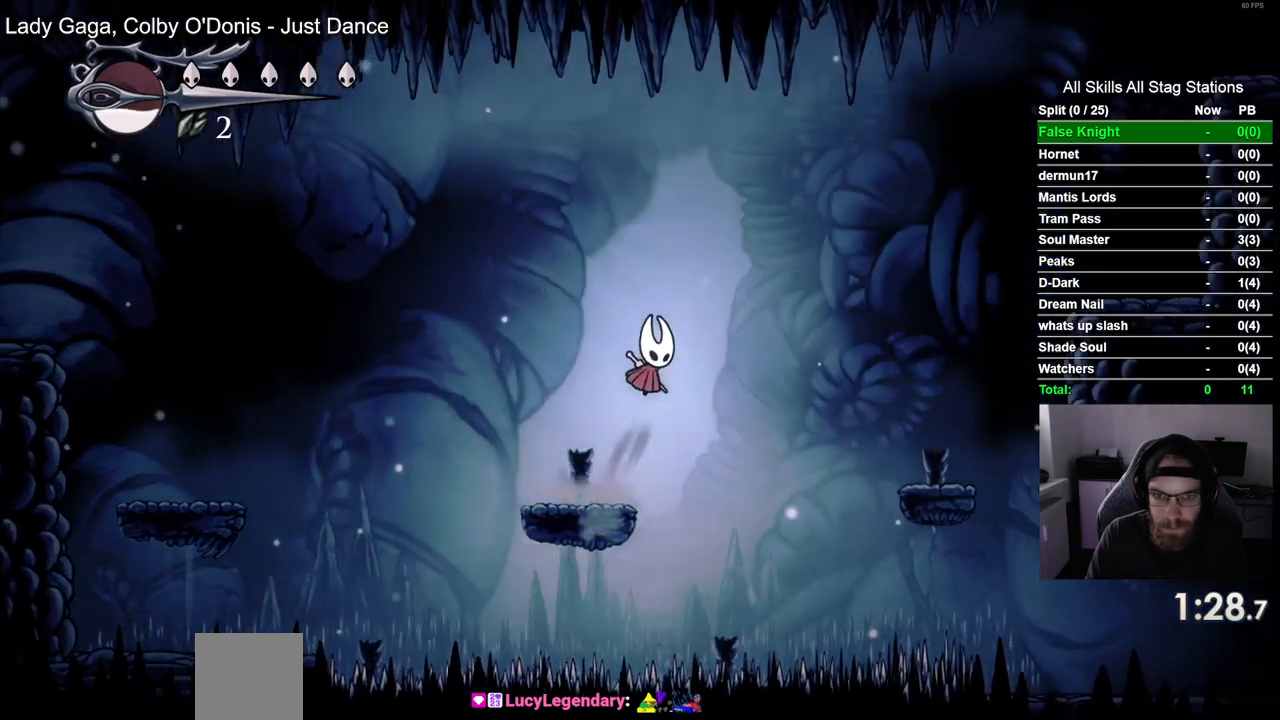
{"dt_ms": 500, "buttons": ["DPAD_RIGHT"], "left_stick": "center", "right_stick": "center", "events": [[350, "CROSS", "up"]]}
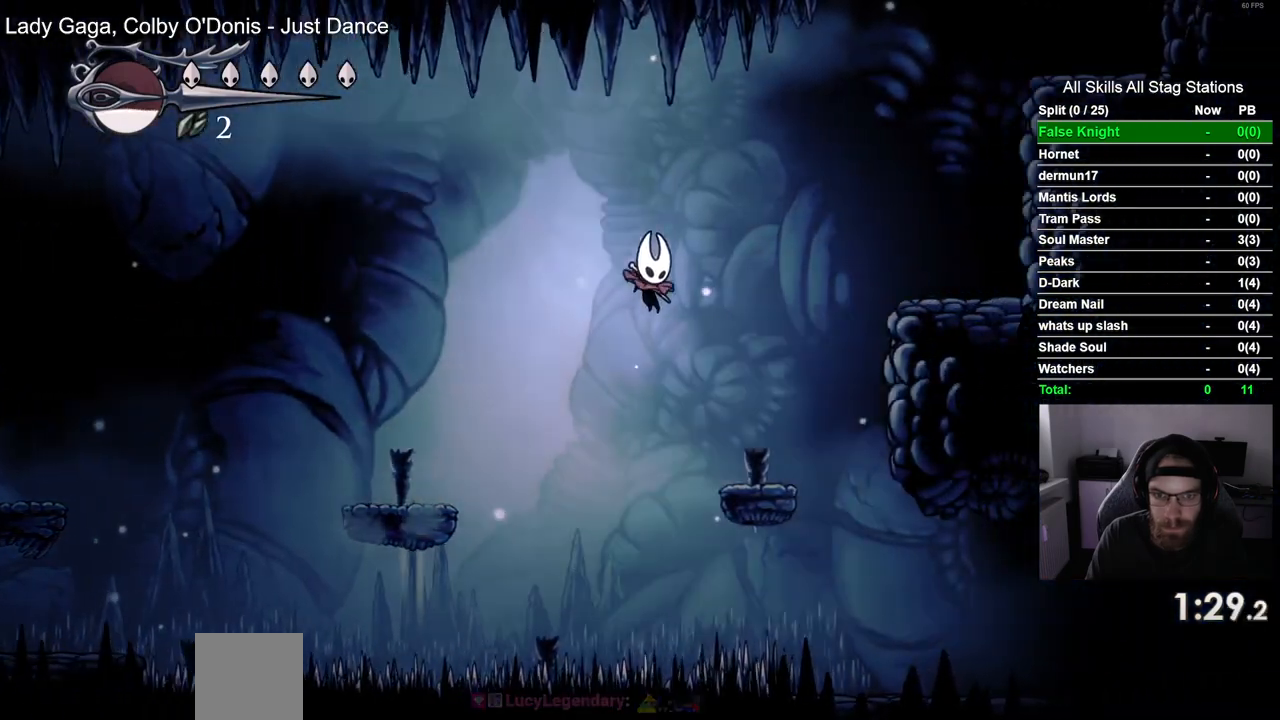
{"dt_ms": 500, "buttons": ["CROSS", "DPAD_RIGHT"], "left_stick": "center", "right_stick": "center", "events": [[233, "CROSS", "down"]]}
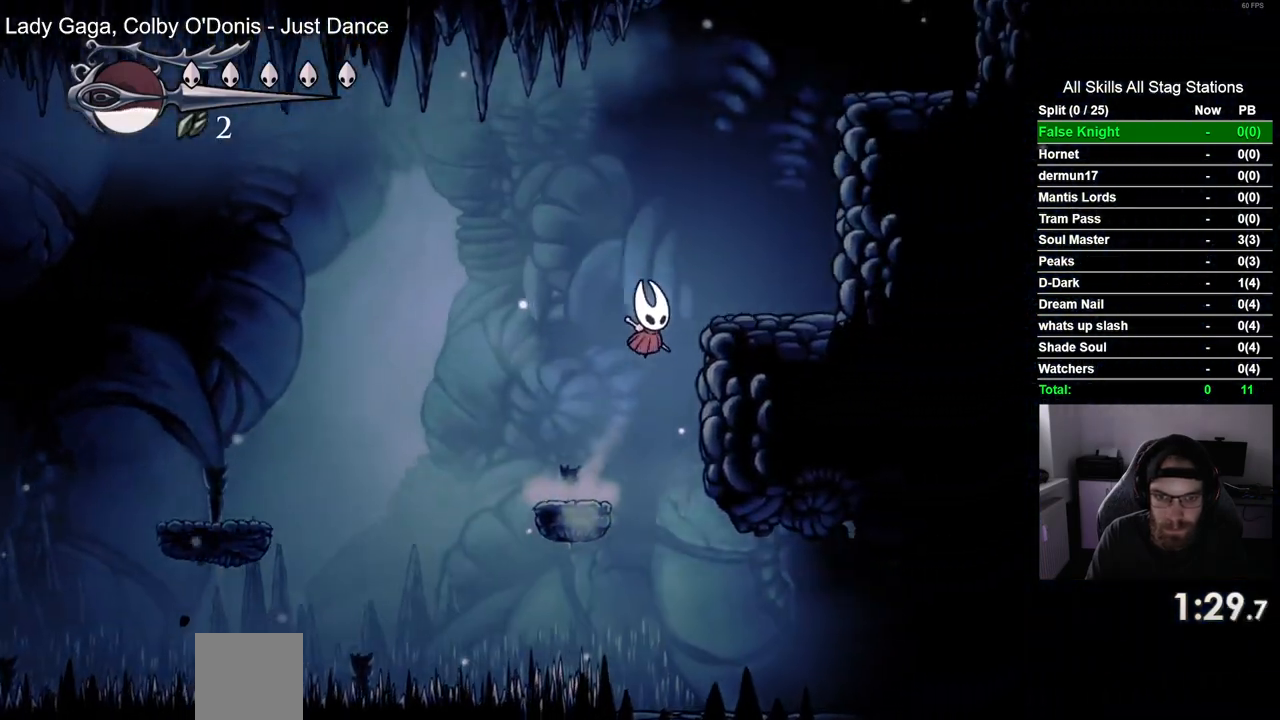
{"dt_ms": 500, "buttons": ["CROSS", "DPAD_RIGHT"], "left_stick": "center", "right_stick": "center", "events": []}
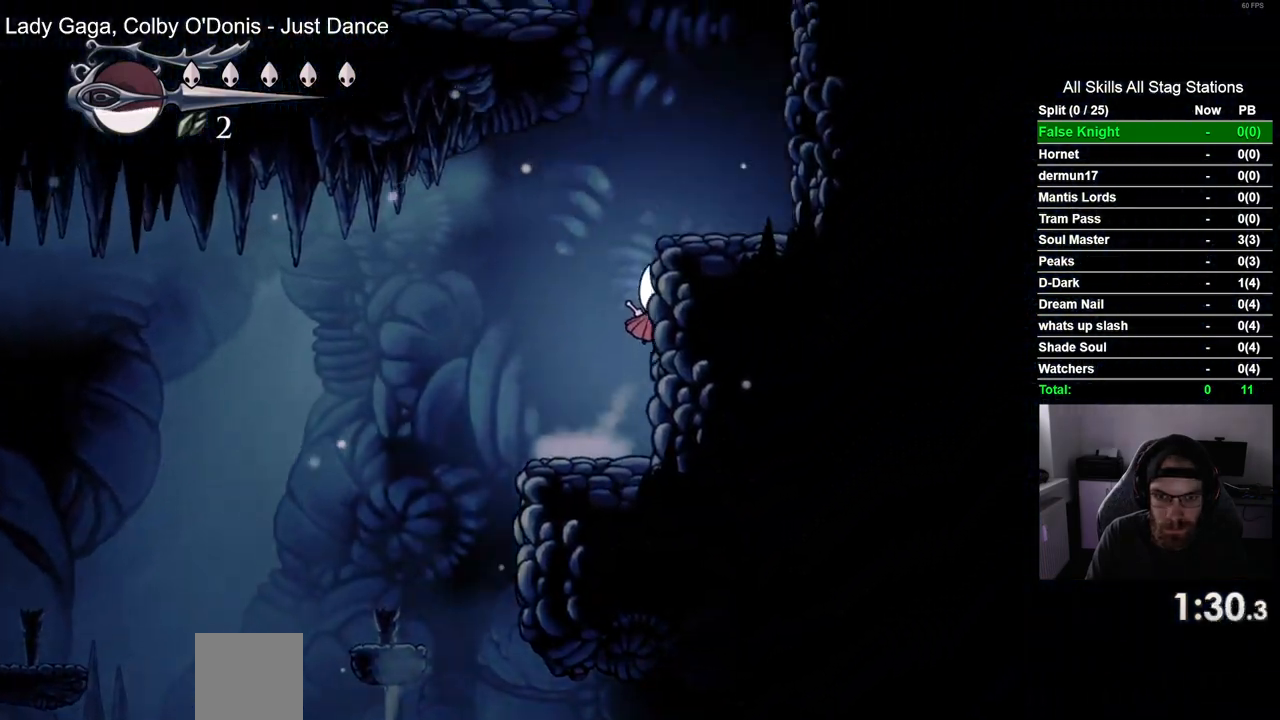
{"dt_ms": 500, "buttons": ["CROSS", "DPAD_LEFT"], "left_stick": "center", "right_stick": "center", "events": [[383, "DPAD_RIGHT", "up"], [450, "DPAD_LEFT", "down"]]}
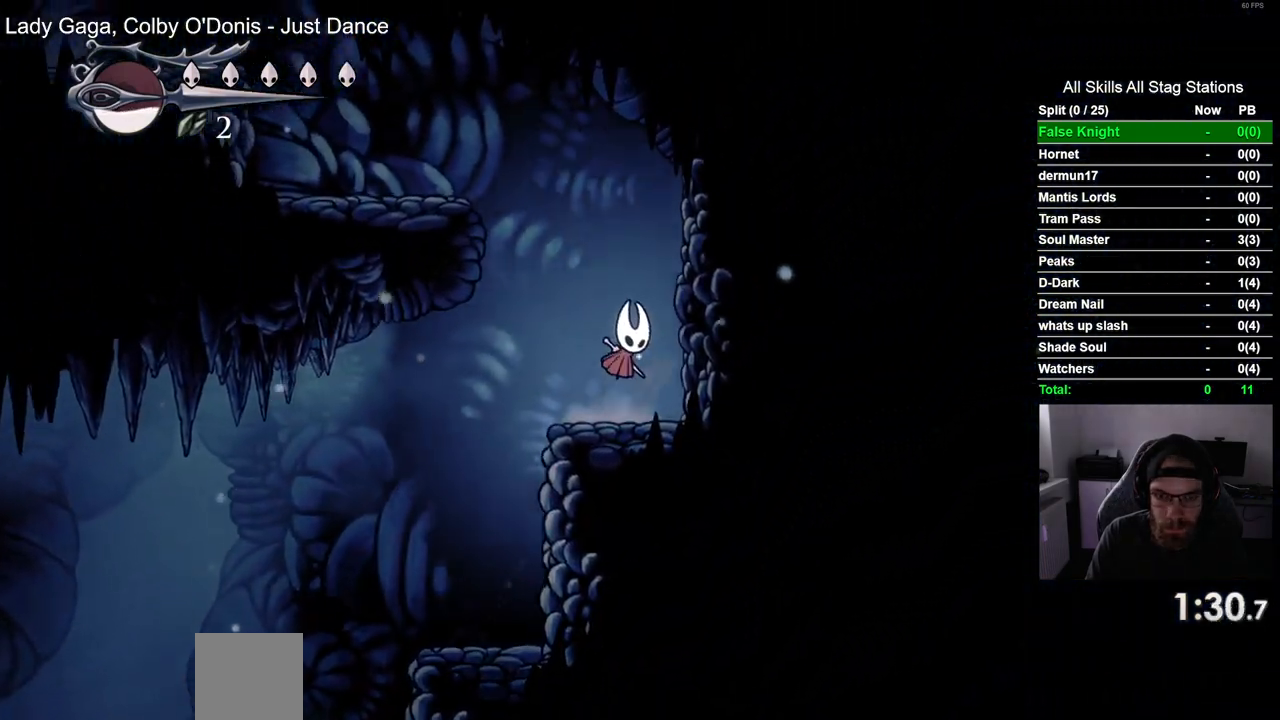
{"dt_ms": 500, "buttons": ["DPAD_LEFT"], "left_stick": "center", "right_stick": "center", "events": [[383, "CROSS", "up"]]}
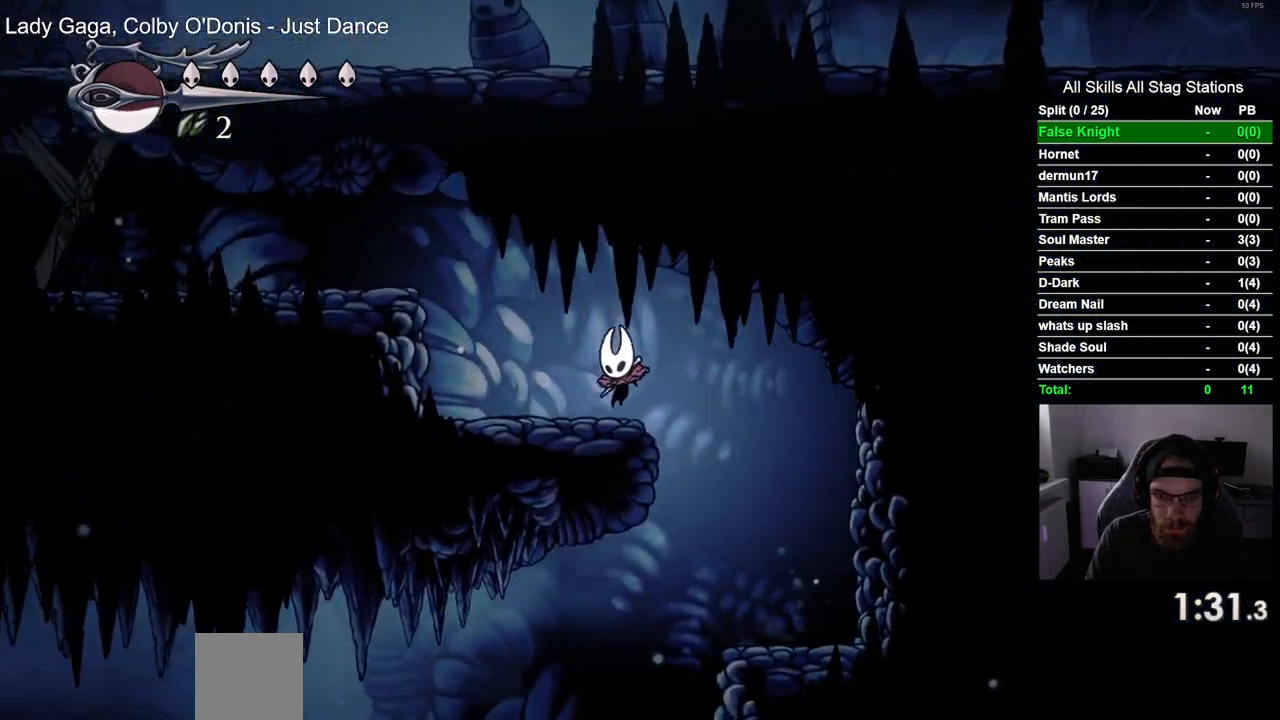
{"dt_ms": 1000, "buttons": ["SQUARE", "DPAD_LEFT"], "left_stick": "center", "right_stick": "center"}